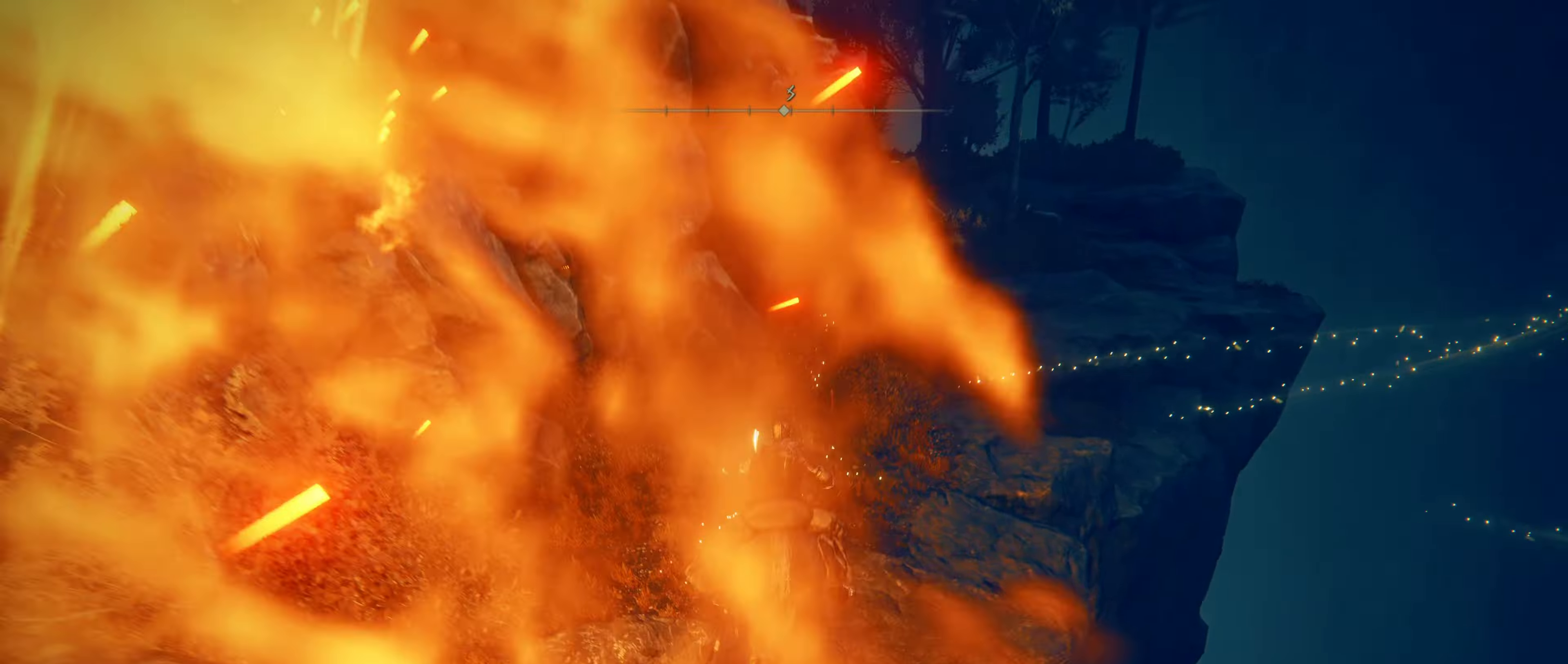
Gameplay with keyboard and mouse; each line is a JSON object with the keys and mouse buttons held at the frame after it. "events" lists presses ("down") and releases ("up") of "1", "2", "3", "4", "5", "a", "alt", "c", "caps_lock", "ctrl", "d", "e", "f", "g", "q", "r", "s", "shift", "t", "tab", "v", "w", "x", "z", "mouse_left", "mouse_wheel" and "mouse_right" between this image and that frame as [ms after this image, input, new state], when the widget could be followed in between. "mouse_left", "mouse_wheel", "mouse_right" = the "left", "wheel", "right" buttons of the "mouse" list. No other keys are recorded. "wheel" means that the mouse wheel is clicked or scrolled. Not read: mouse_move.
{"keys": [], "mouse": [], "events": [[450, "w", "up"], [483, "shift", "up"]]}
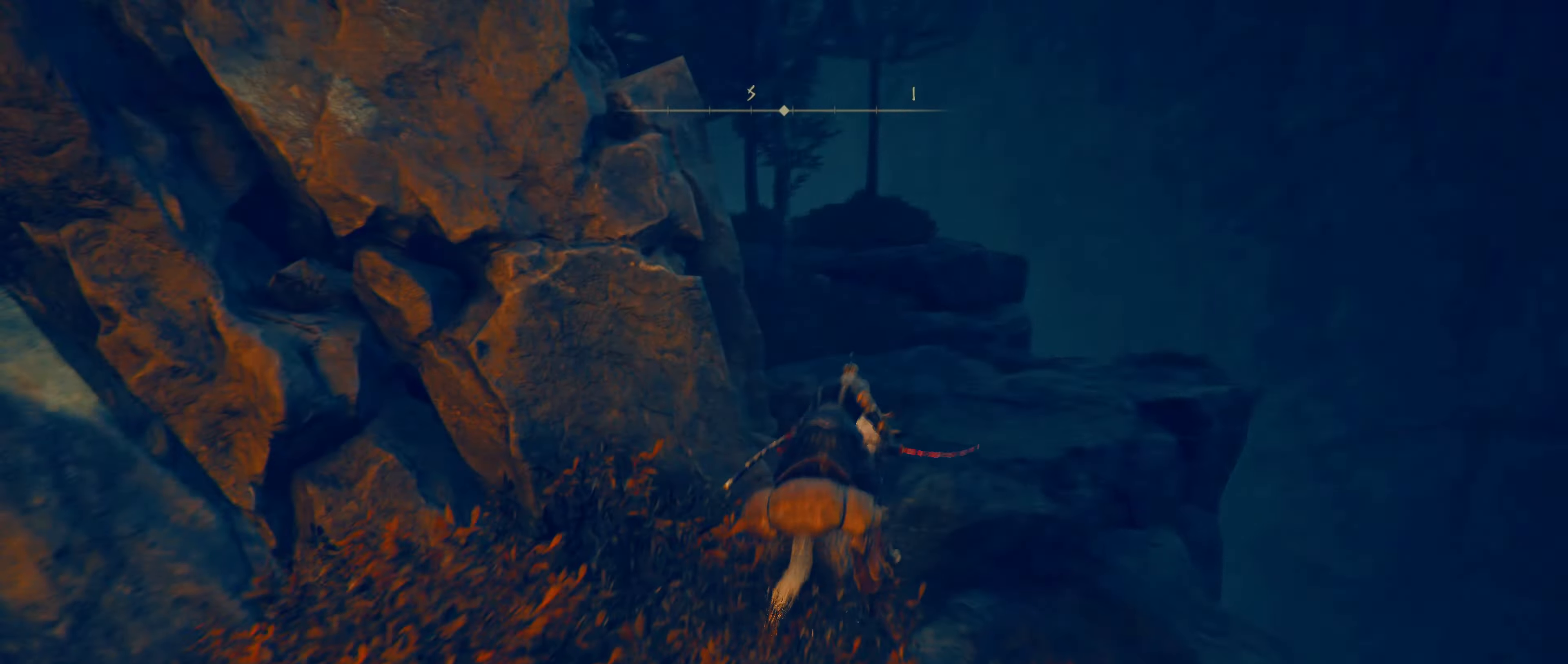
{"keys": ["a"], "mouse": [], "events": [[300, "c", "down"], [350, "c", "up"], [500, "a", "down"]]}
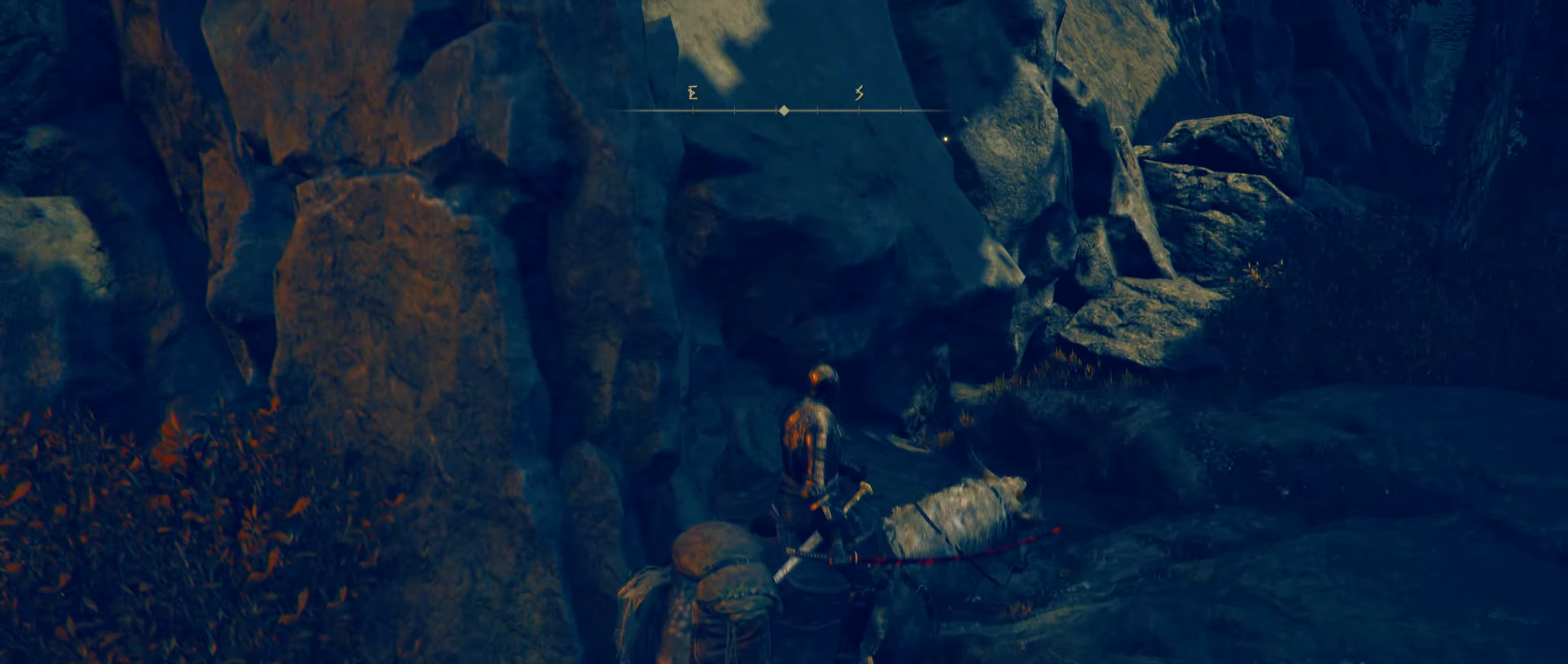
{"keys": ["a"], "mouse": [], "events": [[133, "a", "up"], [250, "c", "down"], [300, "c", "up"], [483, "a", "down"]]}
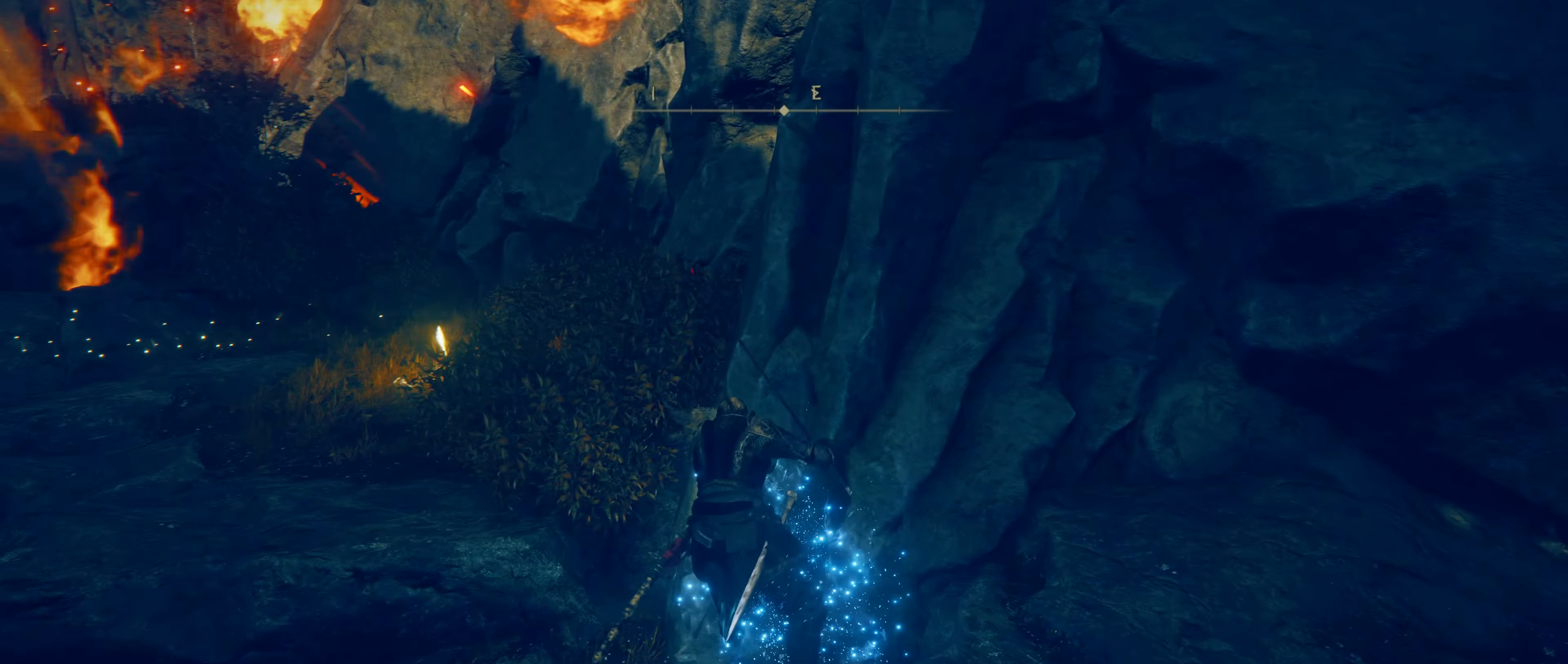
{"keys": ["w"], "mouse": [], "events": [[50, "w", "down"], [83, "a", "up"]]}
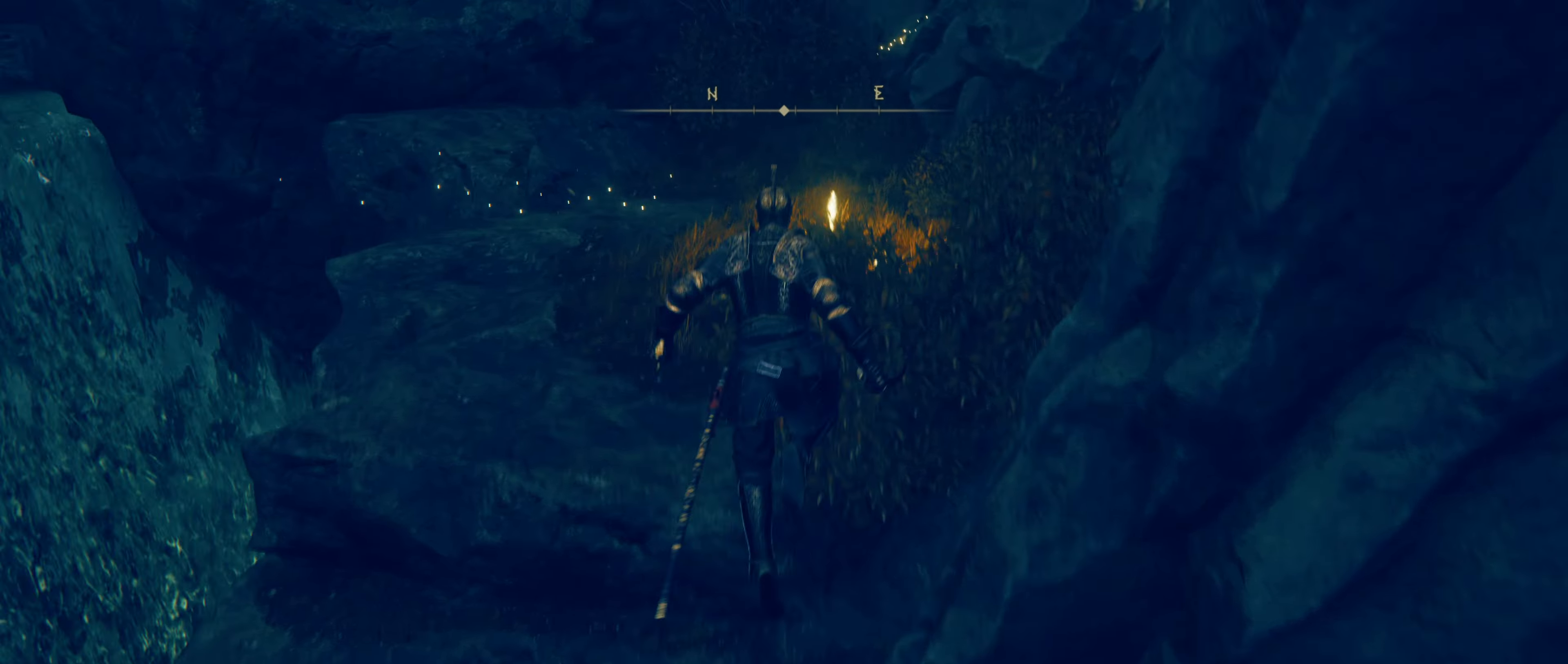
{"keys": ["e"], "mouse": [], "events": [[467, "e", "down"], [467, "w", "up"]]}
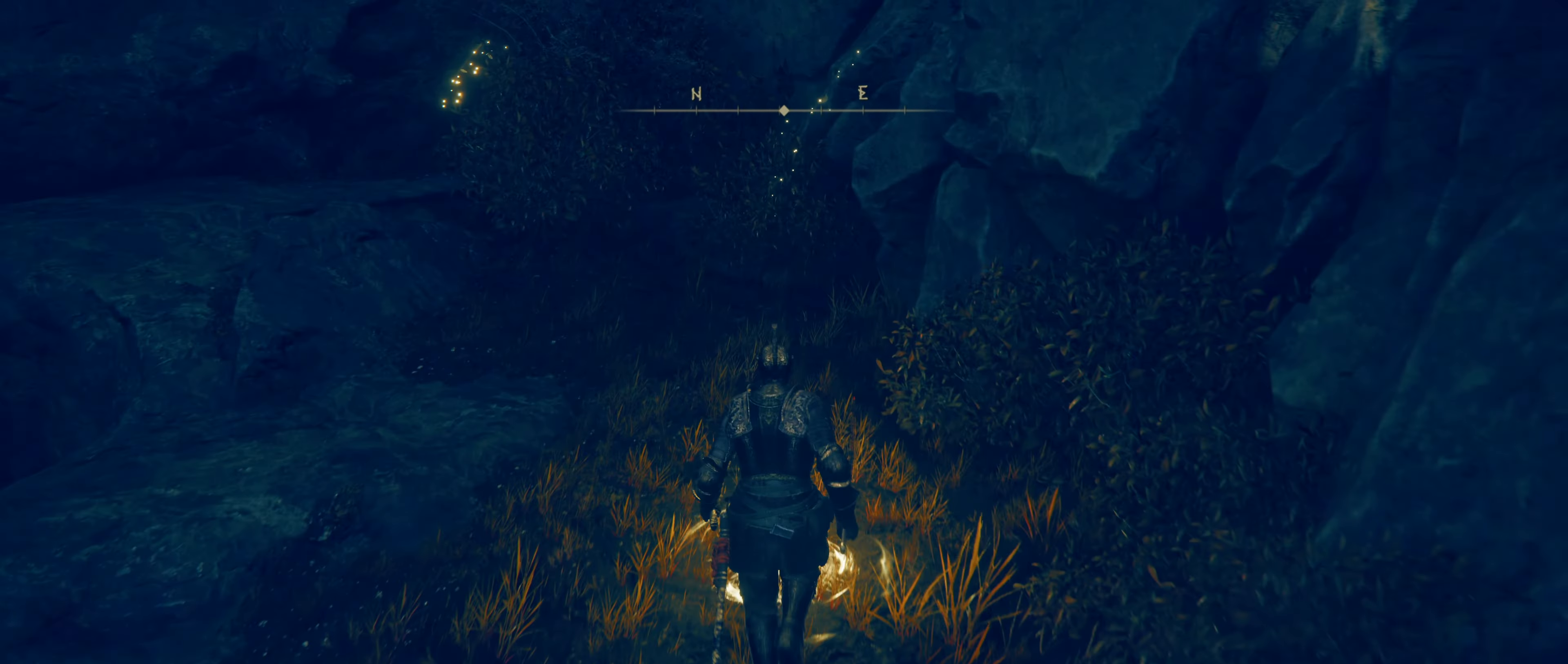
{"keys": [], "mouse": [], "events": [[17, "e", "up"]]}
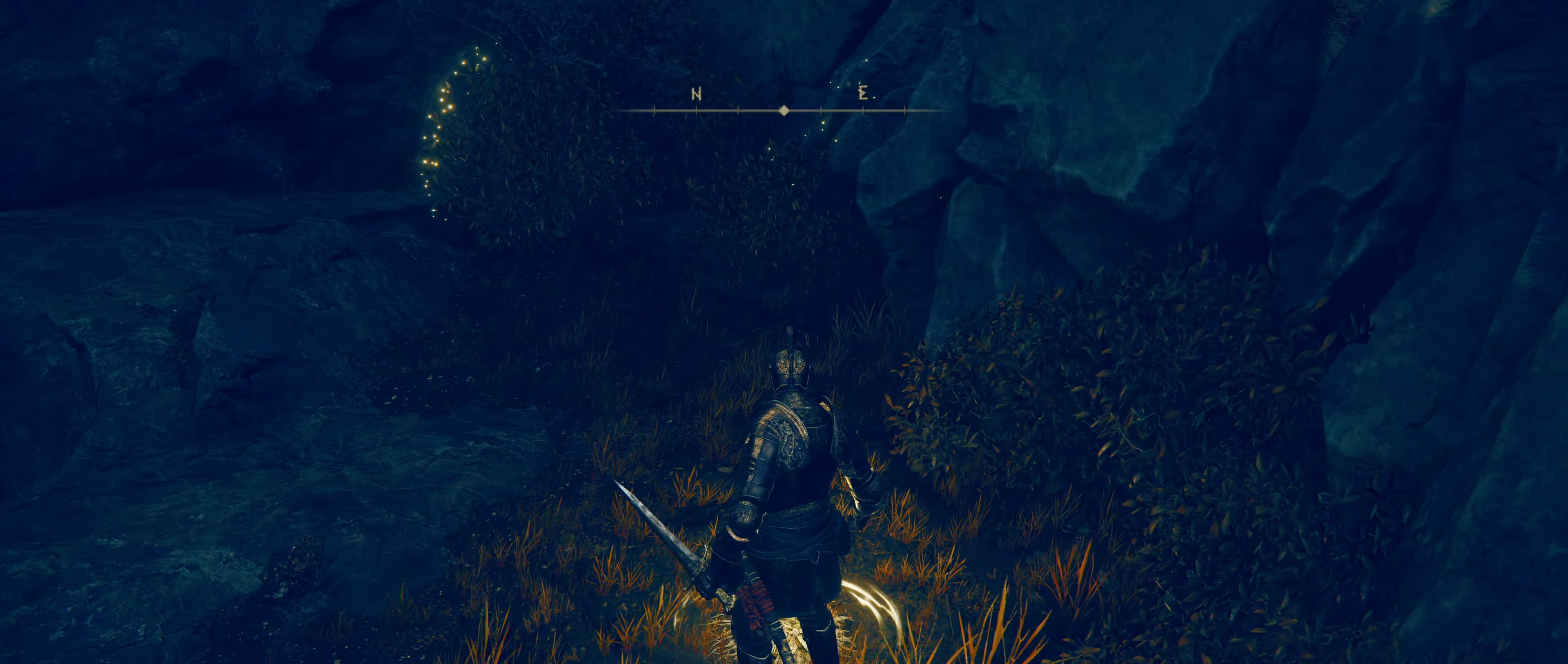
{"keys": [], "mouse": [], "events": []}
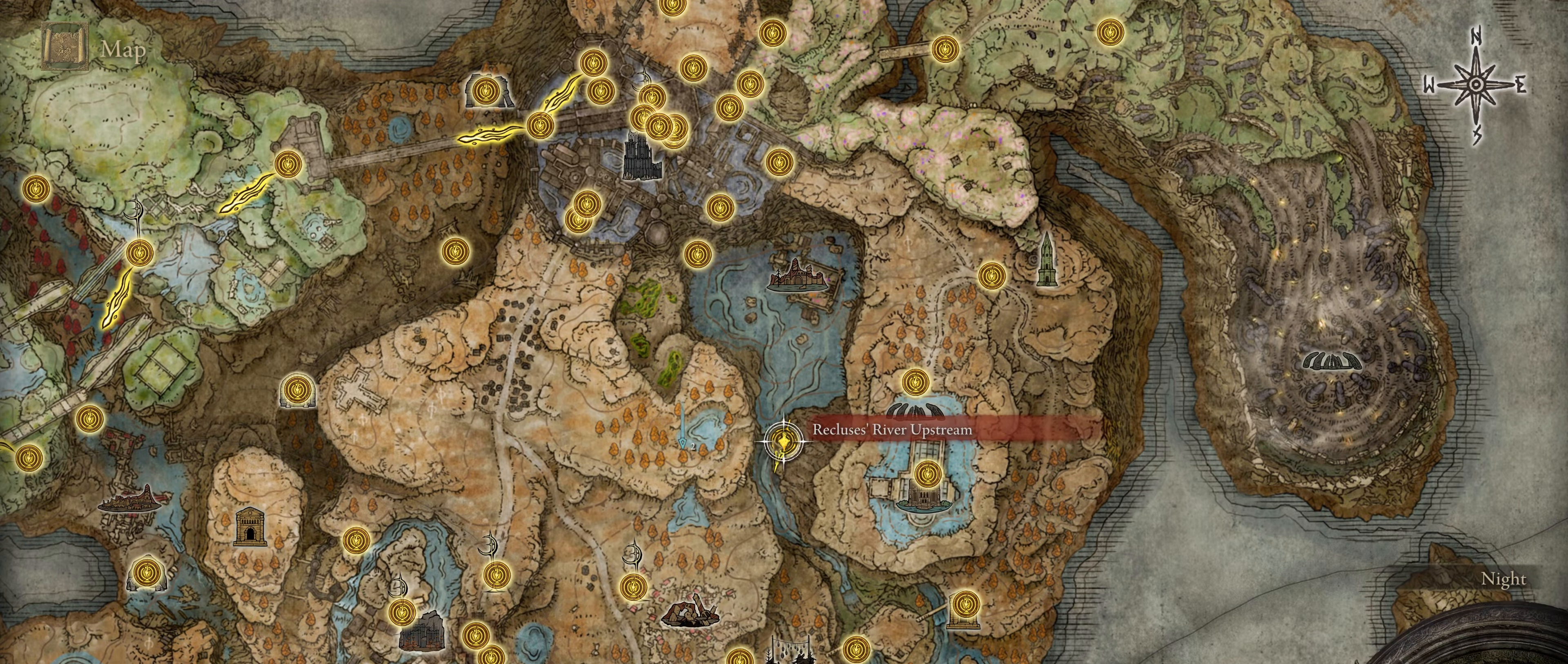
{"keys": [], "mouse": [], "events": []}
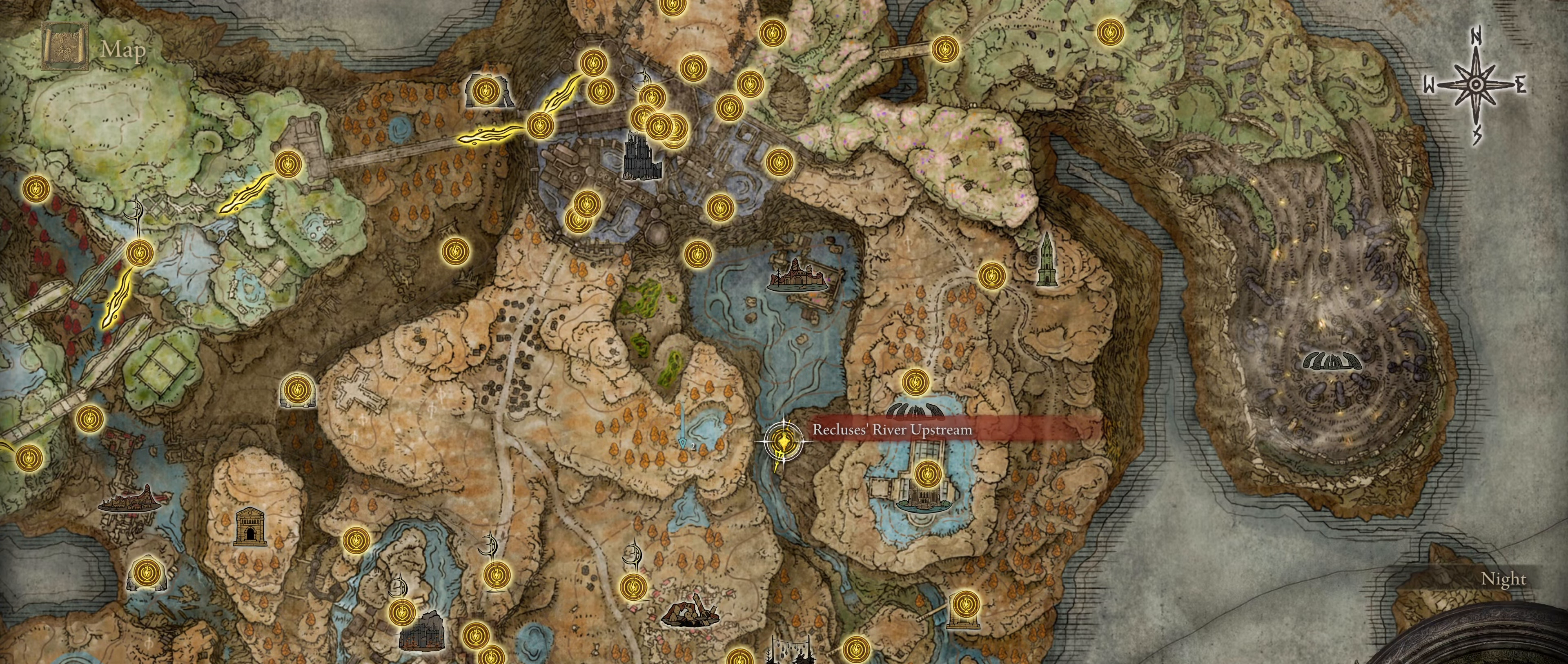
{"keys": [], "mouse": [], "events": []}
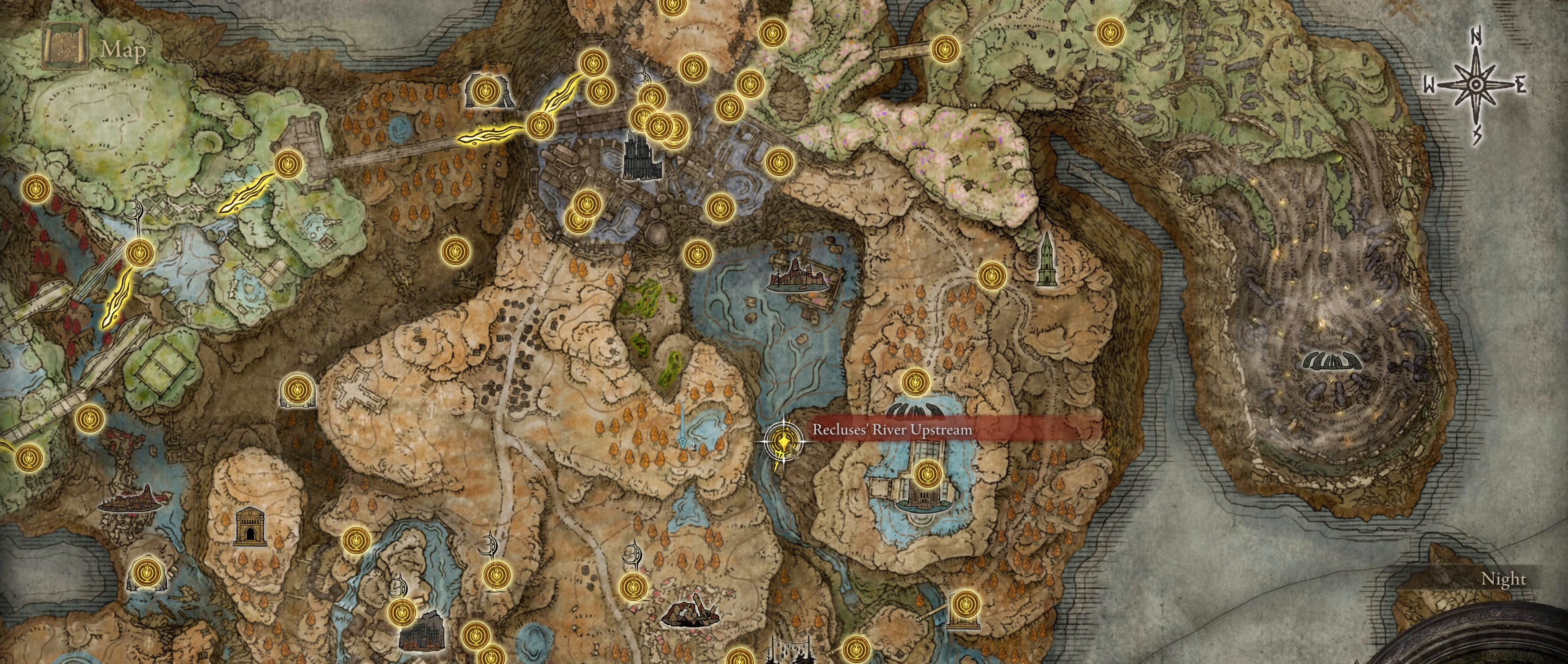
{"keys": [], "mouse": [], "events": []}
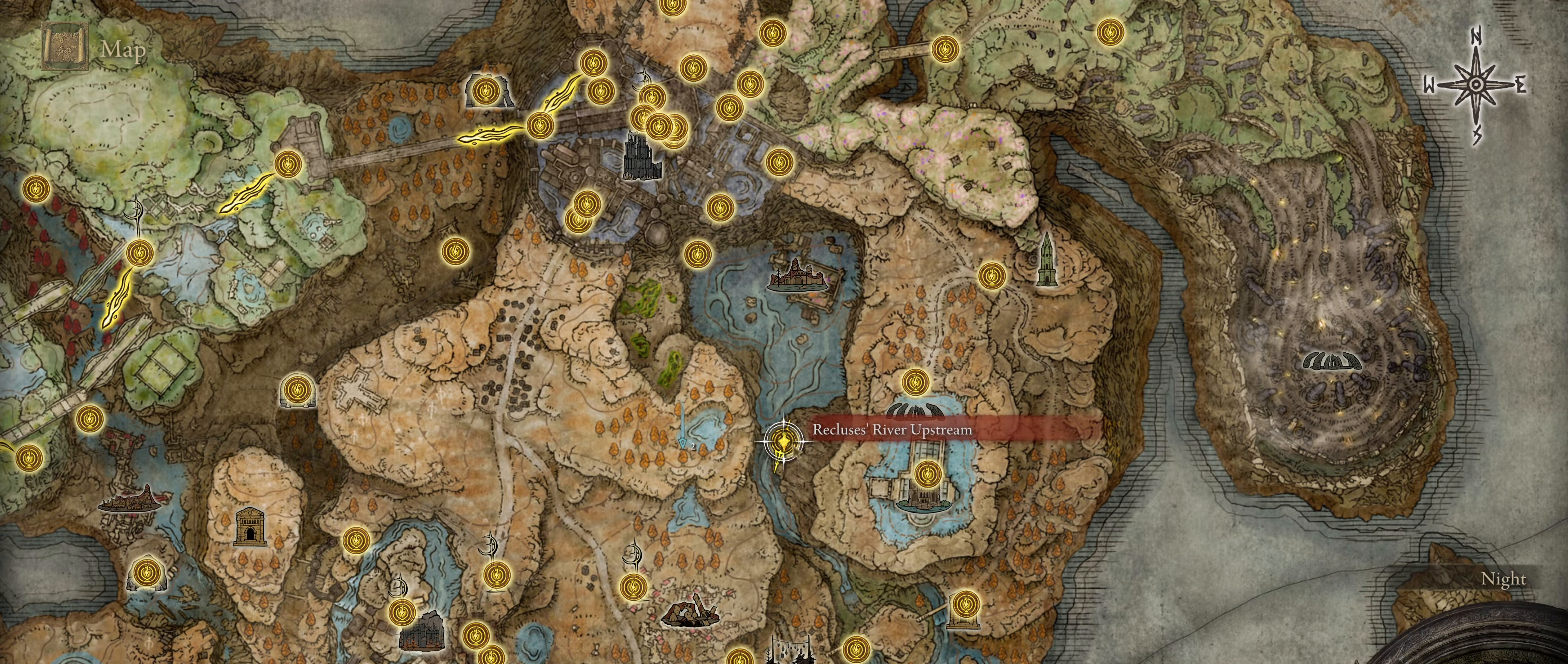
{"keys": [], "mouse": [], "events": []}
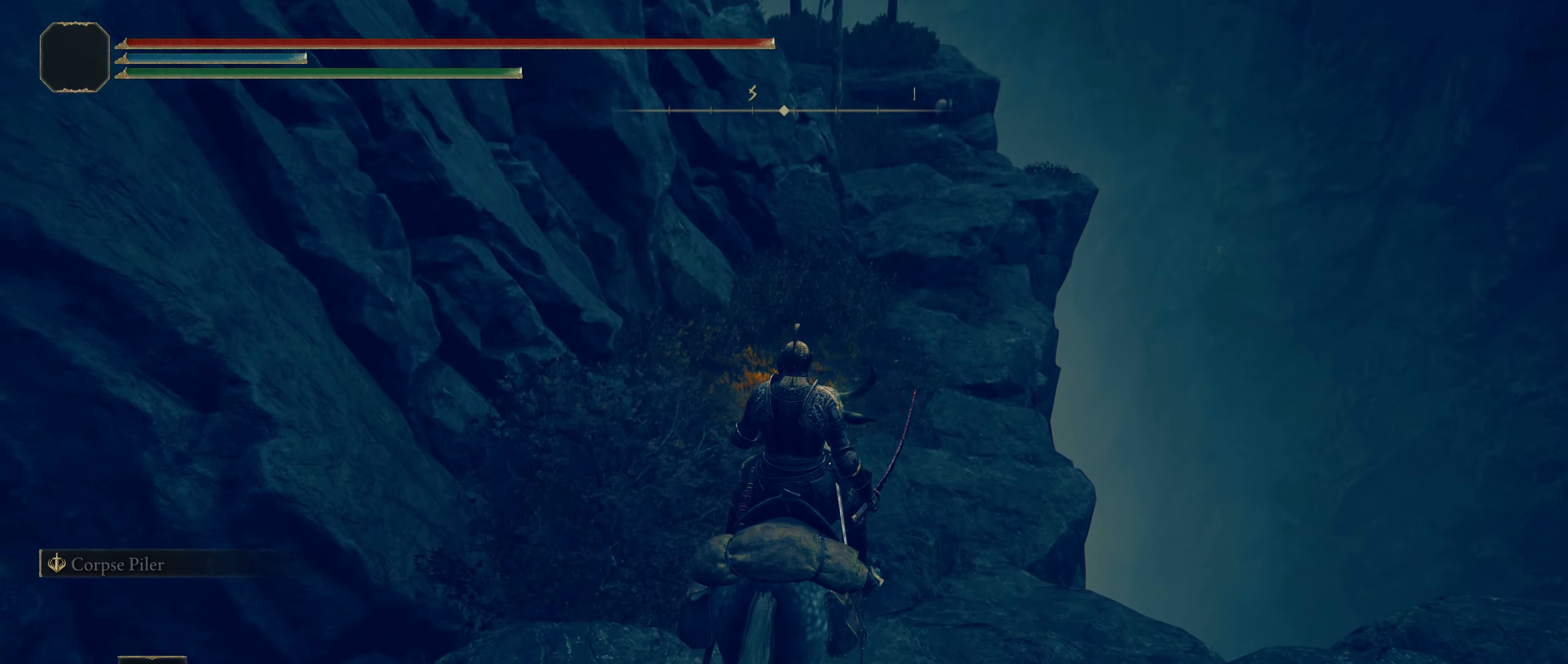
{"keys": ["shift", "w"], "mouse": [], "events": [[100, "w", "down"], [484, "shift", "down"]]}
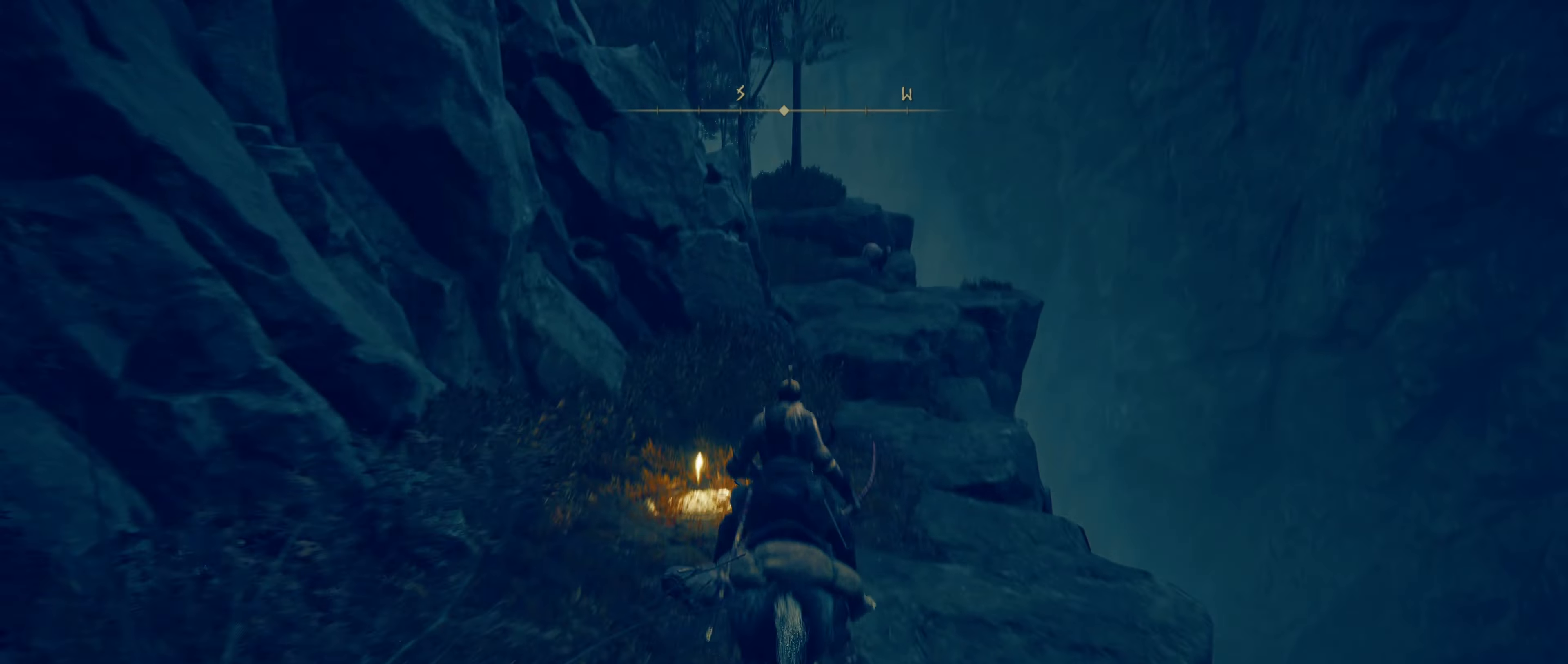
{"keys": ["shift", "w"], "mouse": [], "events": []}
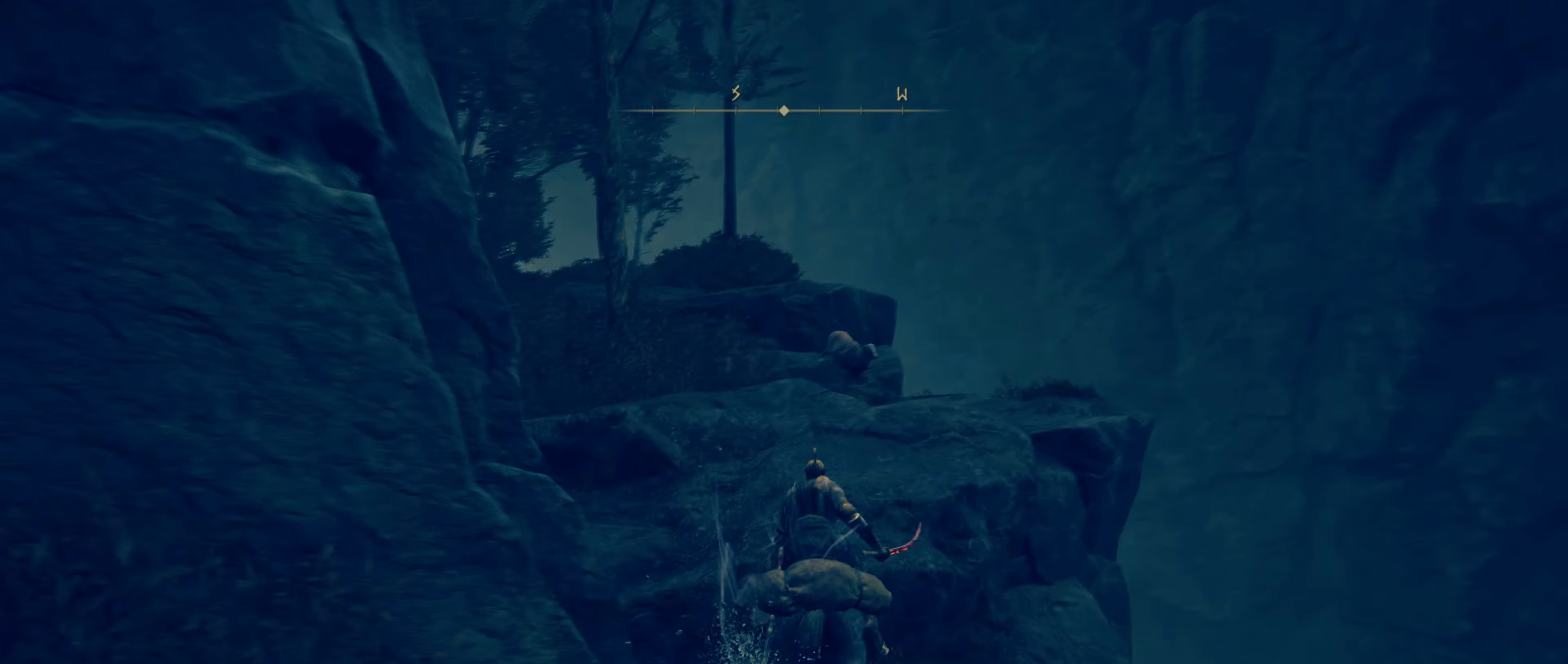
{"keys": ["shift", "w"], "mouse": [], "events": []}
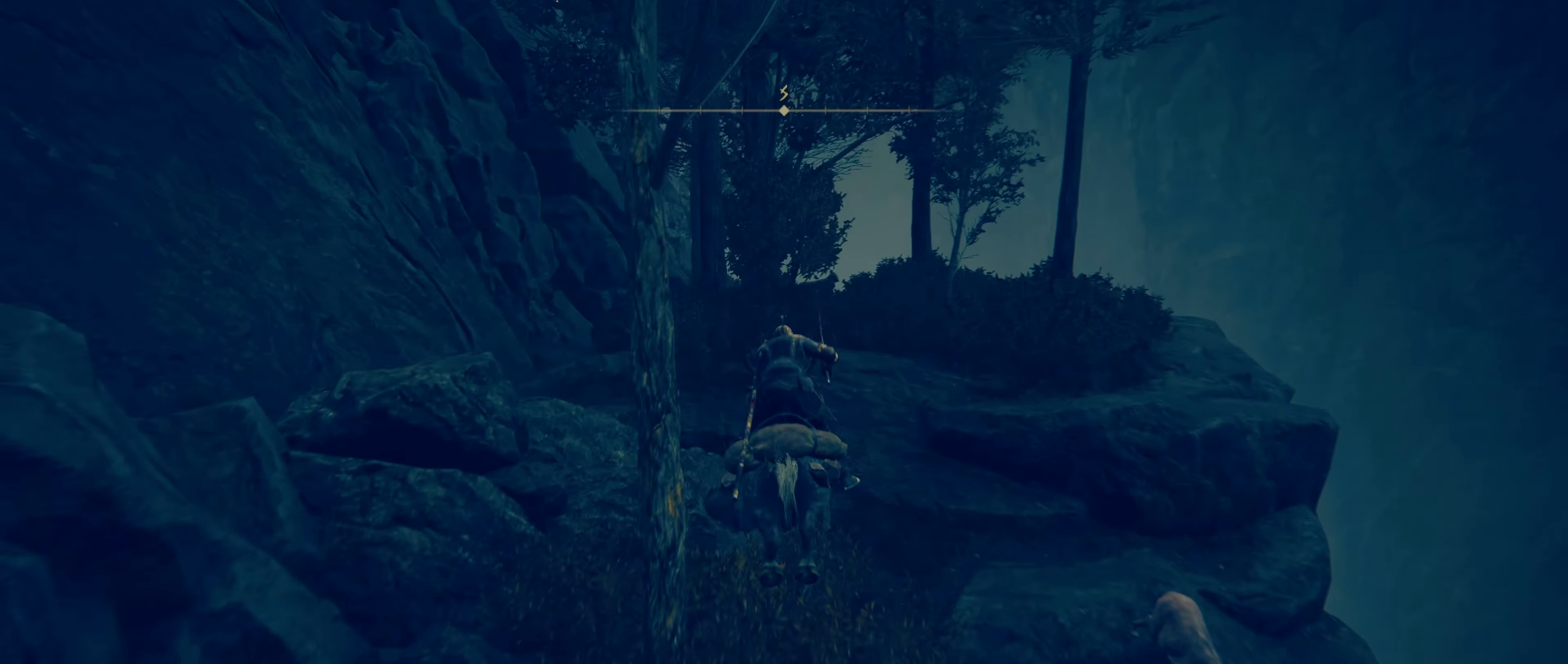
{"keys": ["shift", "w"], "mouse": [], "events": []}
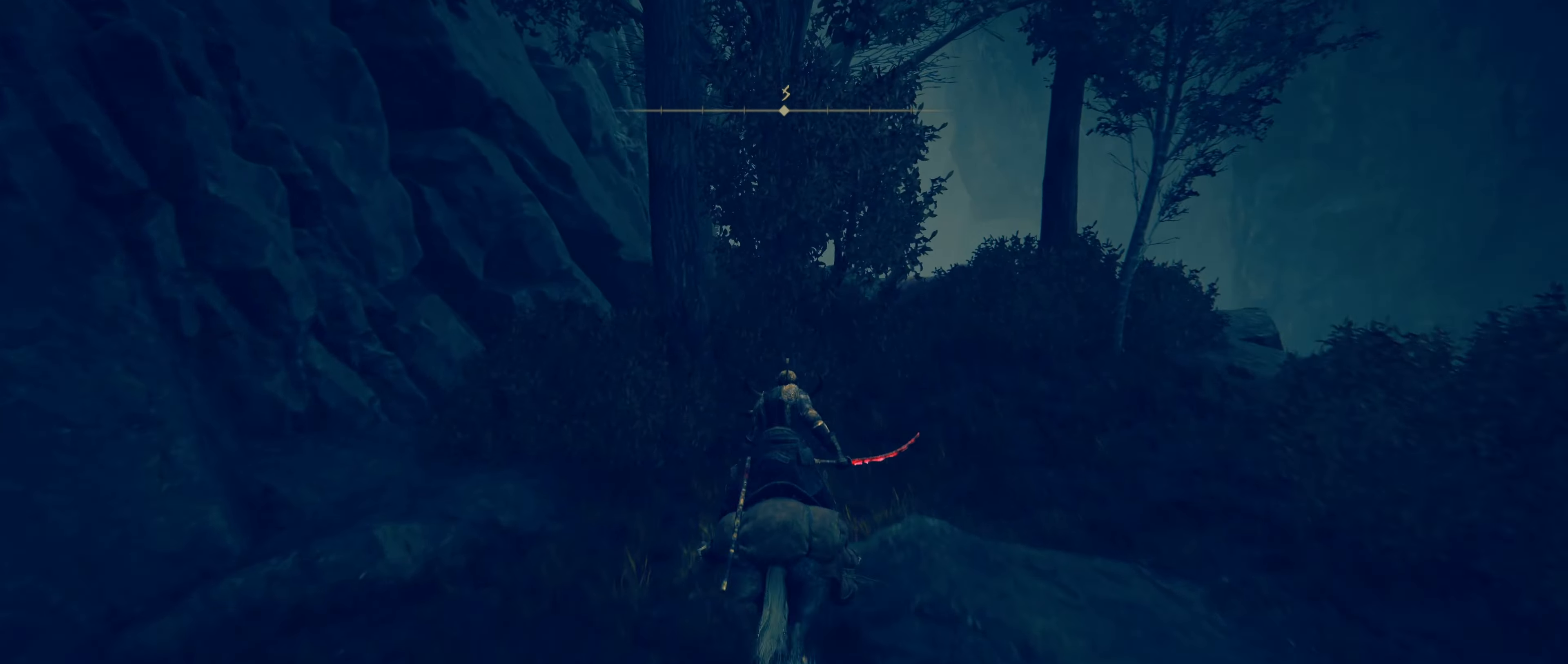
{"keys": ["d", "shift", "w"], "mouse": [], "events": [[384, "d", "down"]]}
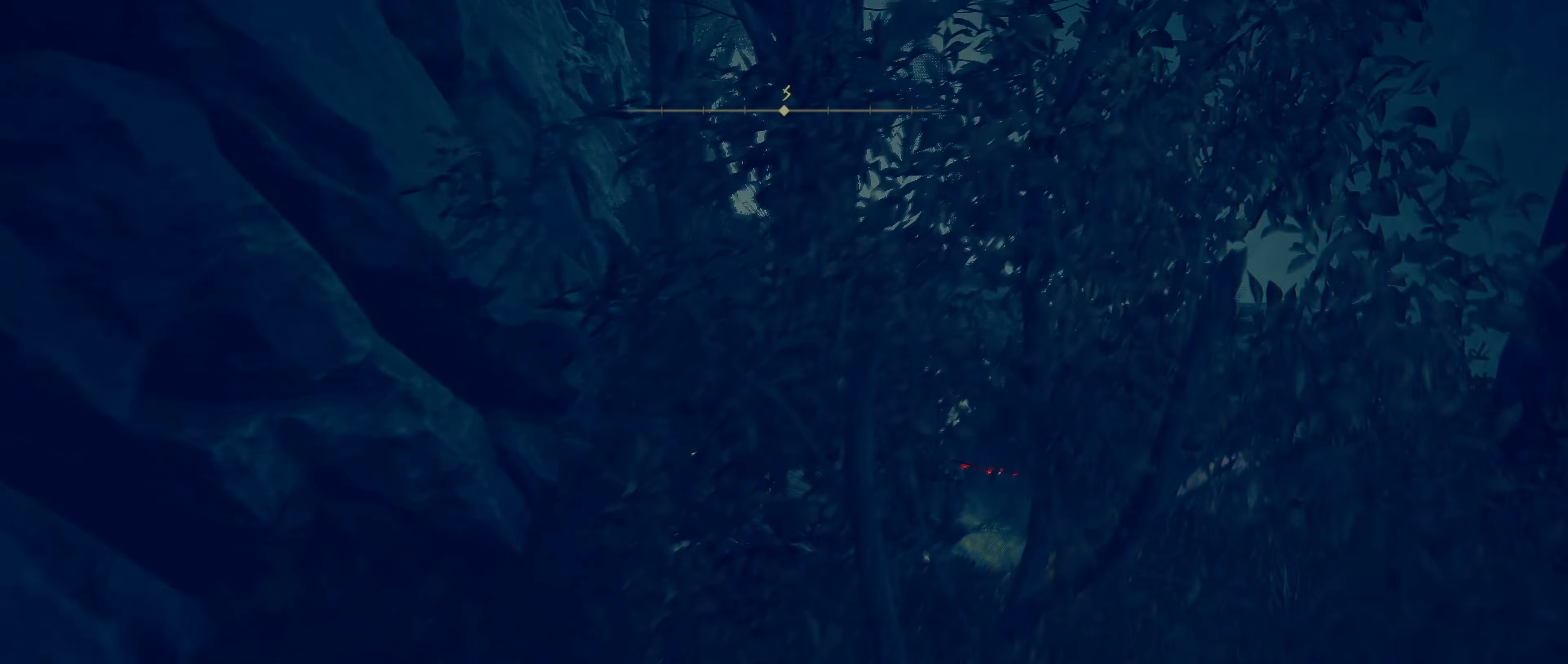
{"keys": ["shift", "w"], "mouse": [], "events": [[67, "d", "up"], [417, "d", "down"], [484, "d", "up"]]}
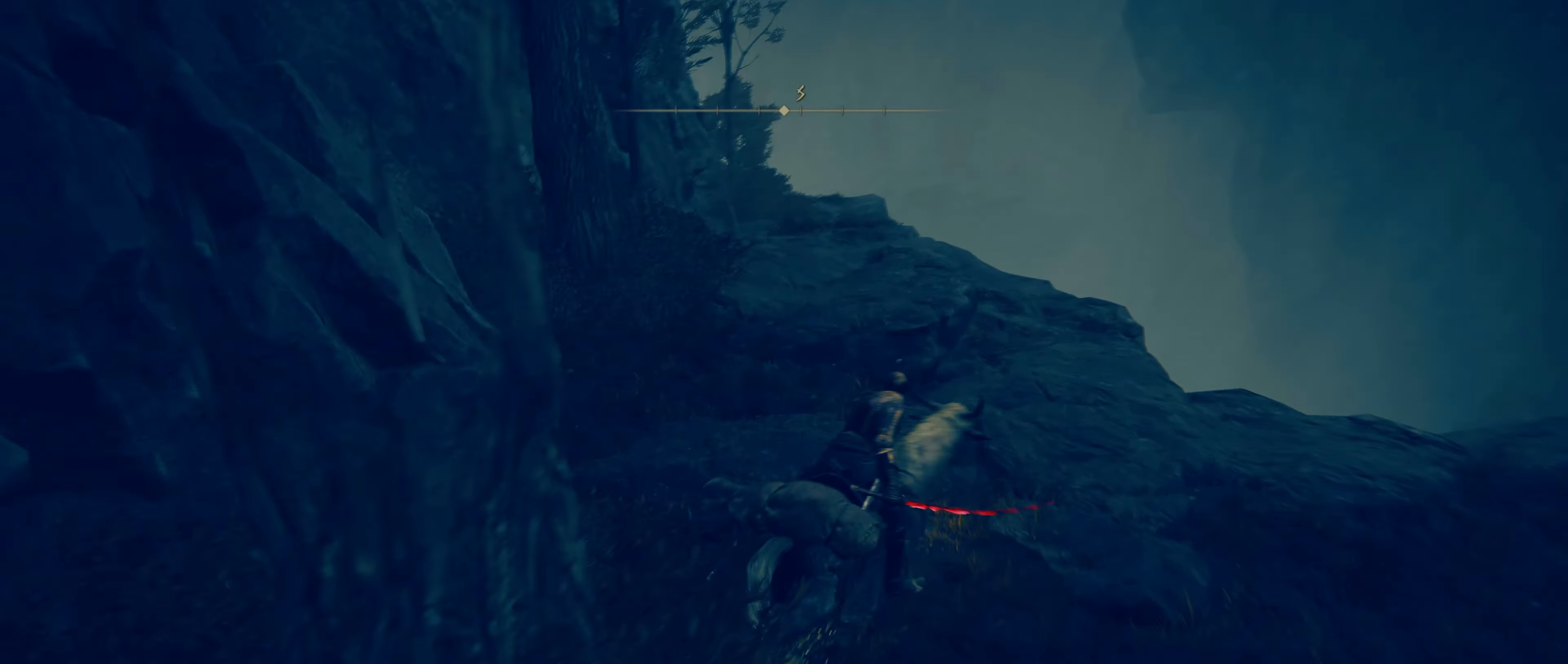
{"keys": ["shift", "w"], "mouse": [], "events": []}
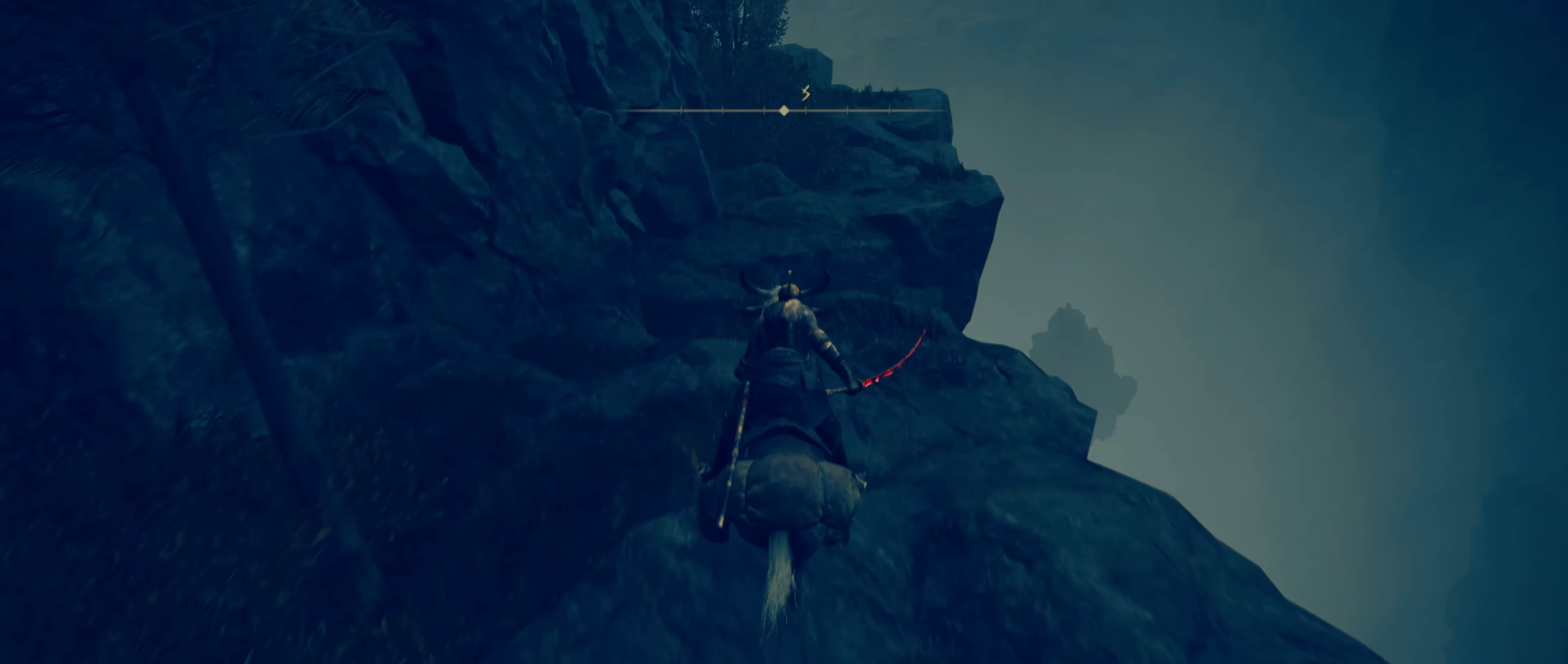
{"keys": ["shift", "w"], "mouse": [], "events": []}
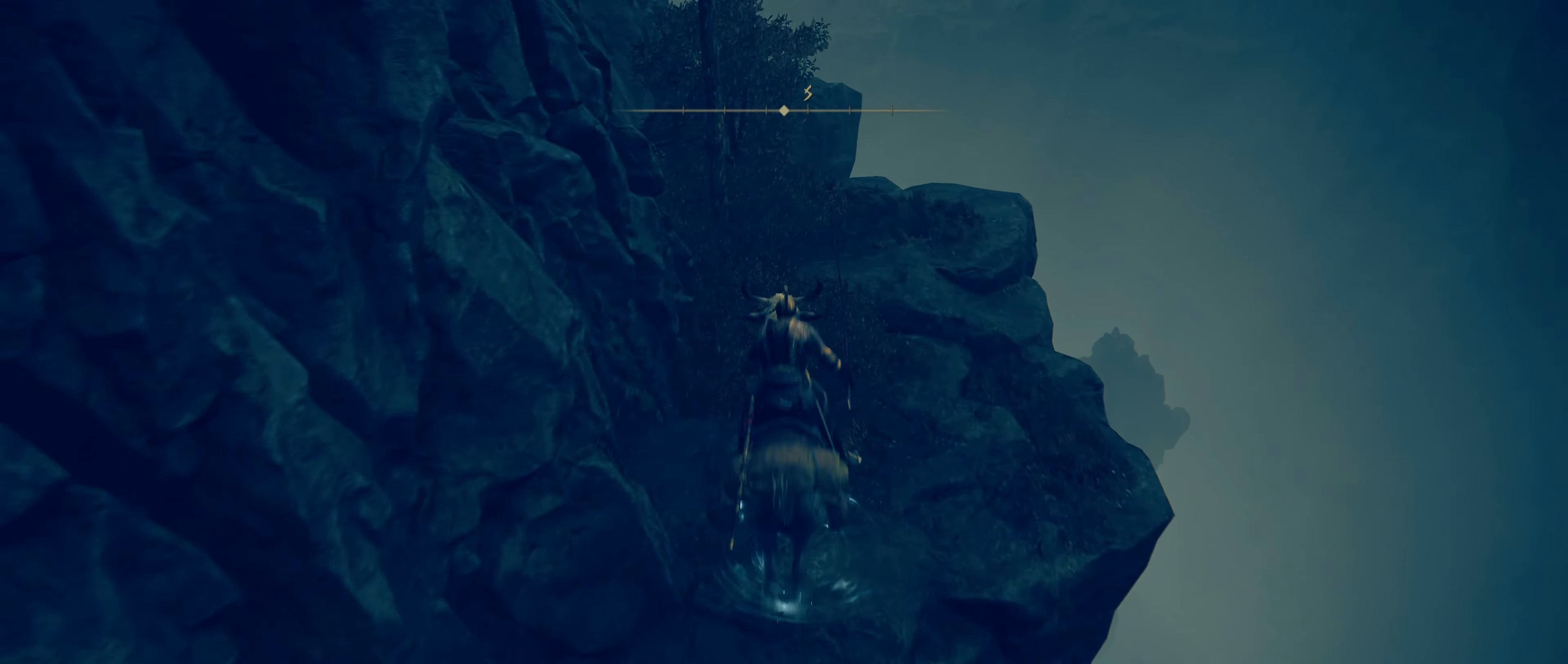
{"keys": ["shift", "w"], "mouse": [], "events": [[167, "d", "down"], [284, "d", "up"]]}
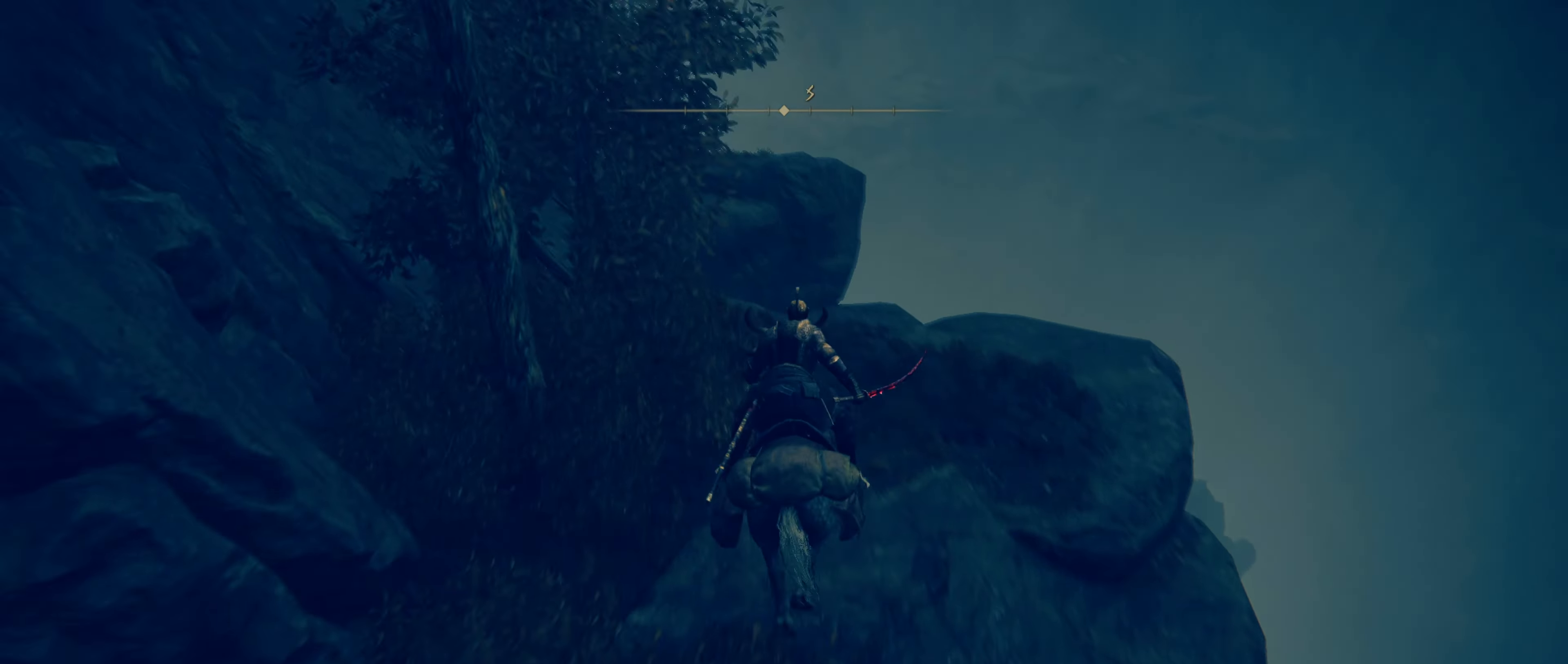
{"keys": ["shift", "w"], "mouse": [], "events": []}
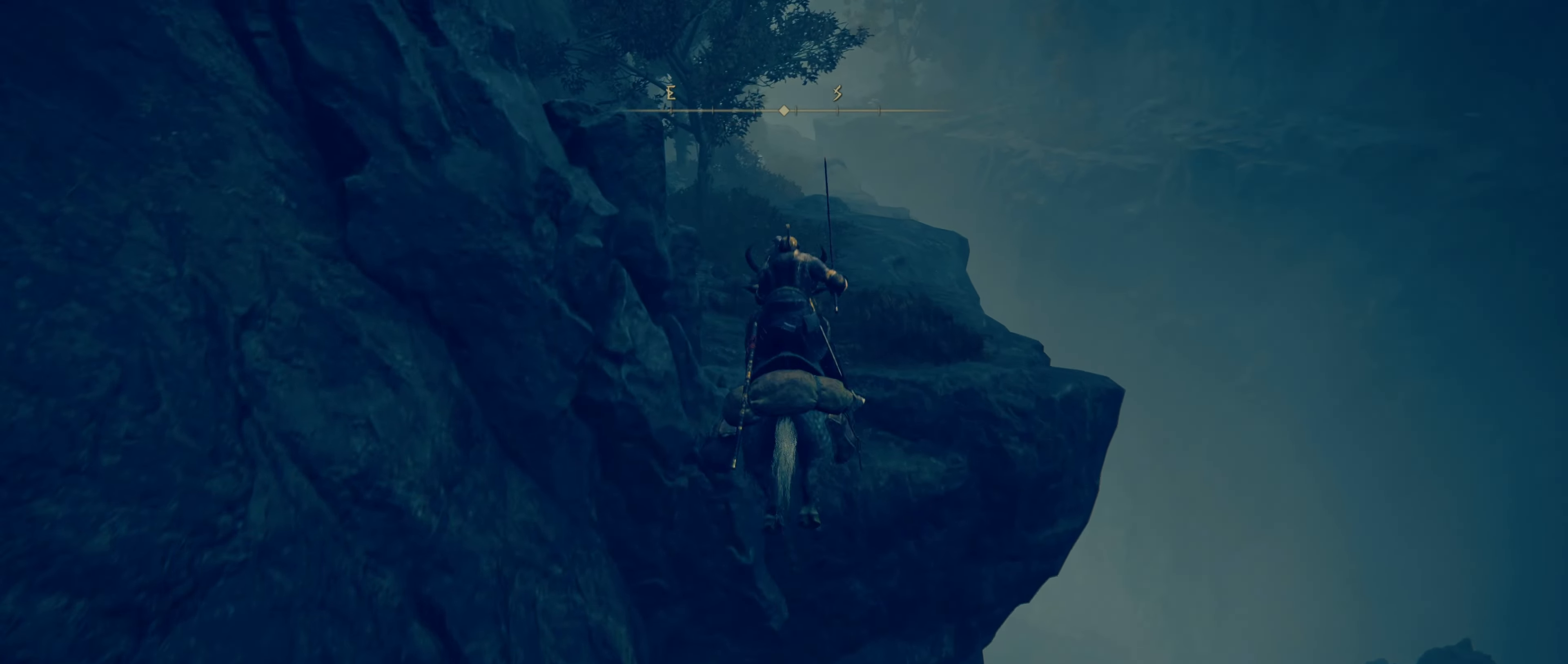
{"keys": ["shift", "w"], "mouse": [], "events": []}
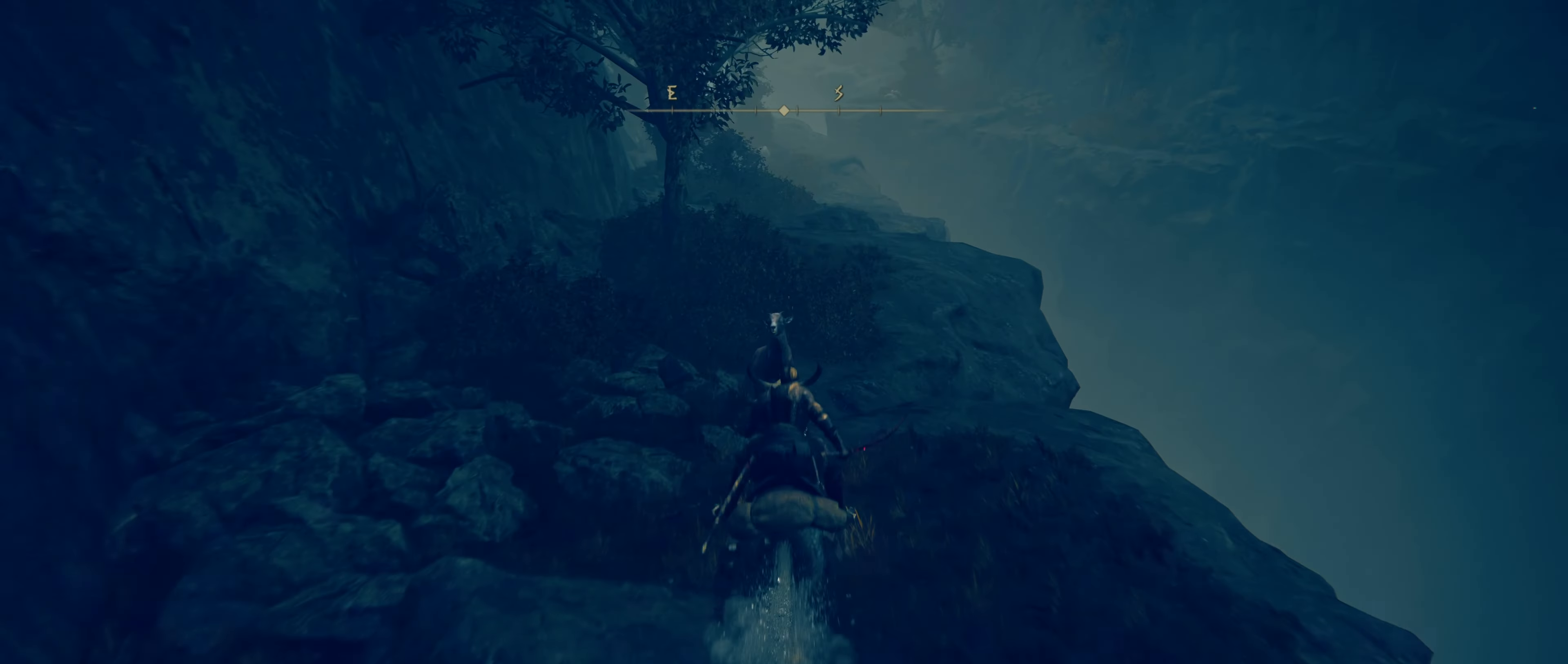
{"keys": ["shift", "w"], "mouse": [], "events": []}
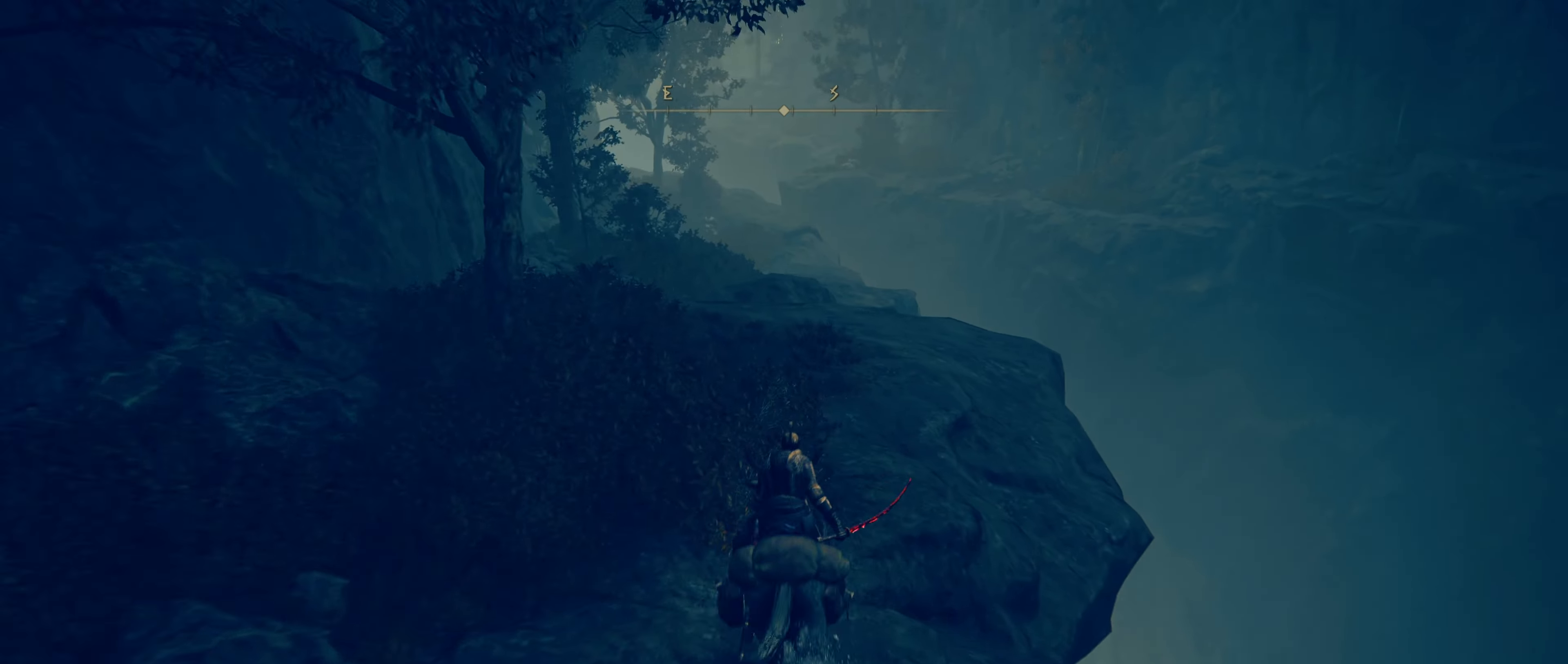
{"keys": ["shift", "w"], "mouse": [], "events": []}
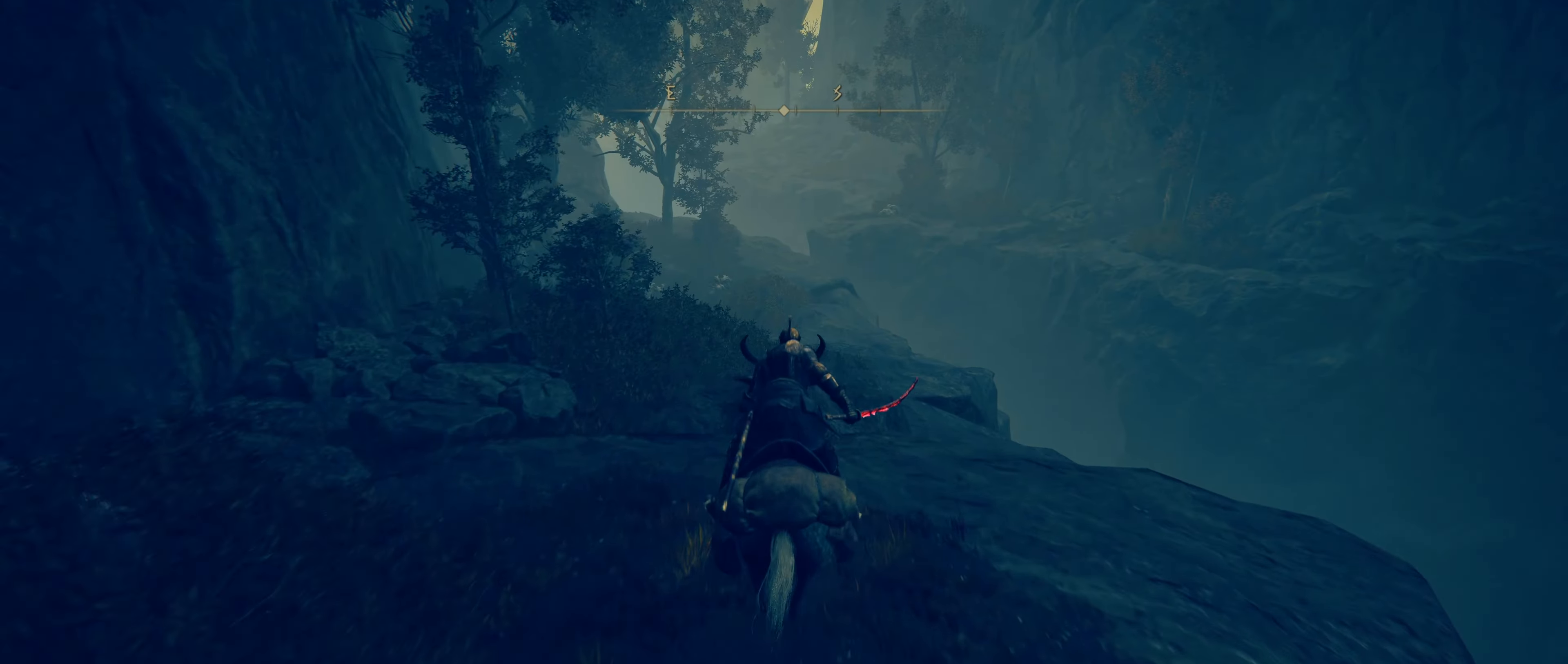
{"keys": ["shift", "w"], "mouse": [], "events": []}
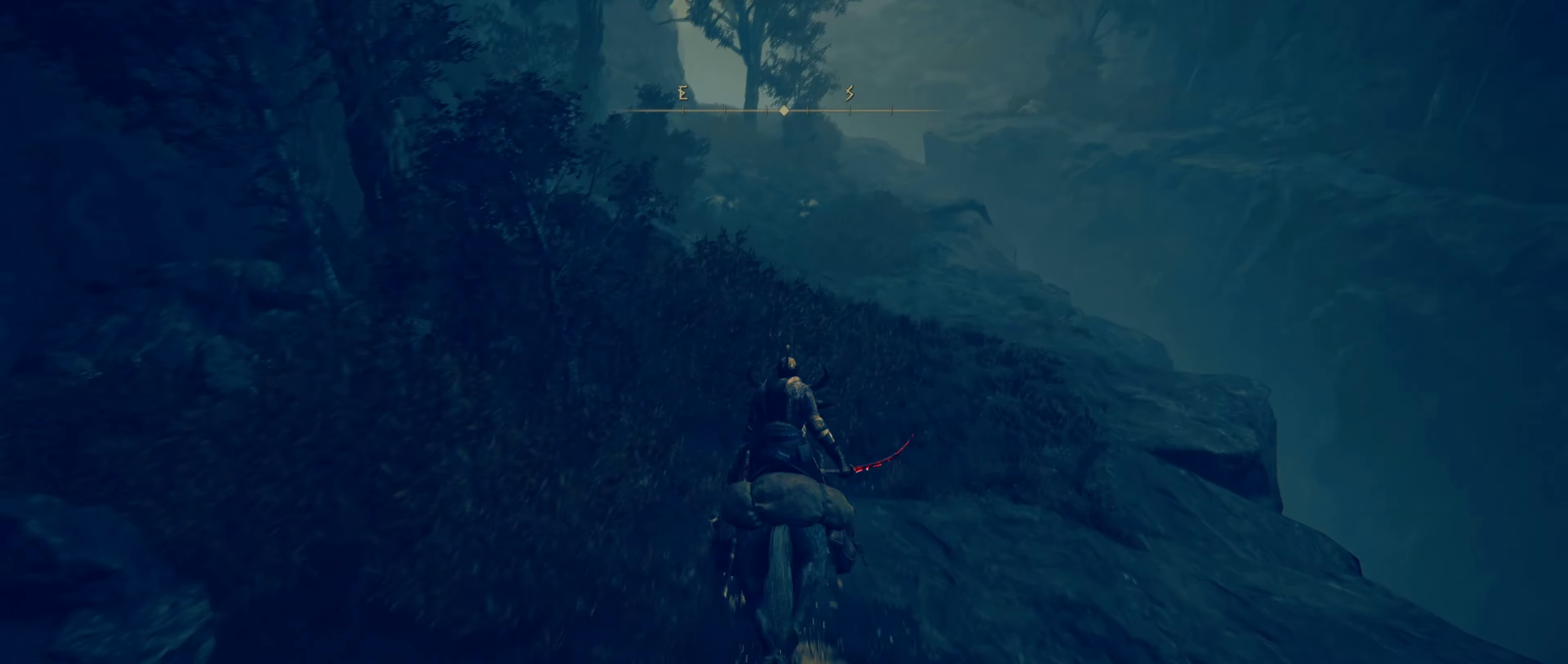
{"keys": ["shift", "w"], "mouse": [], "events": []}
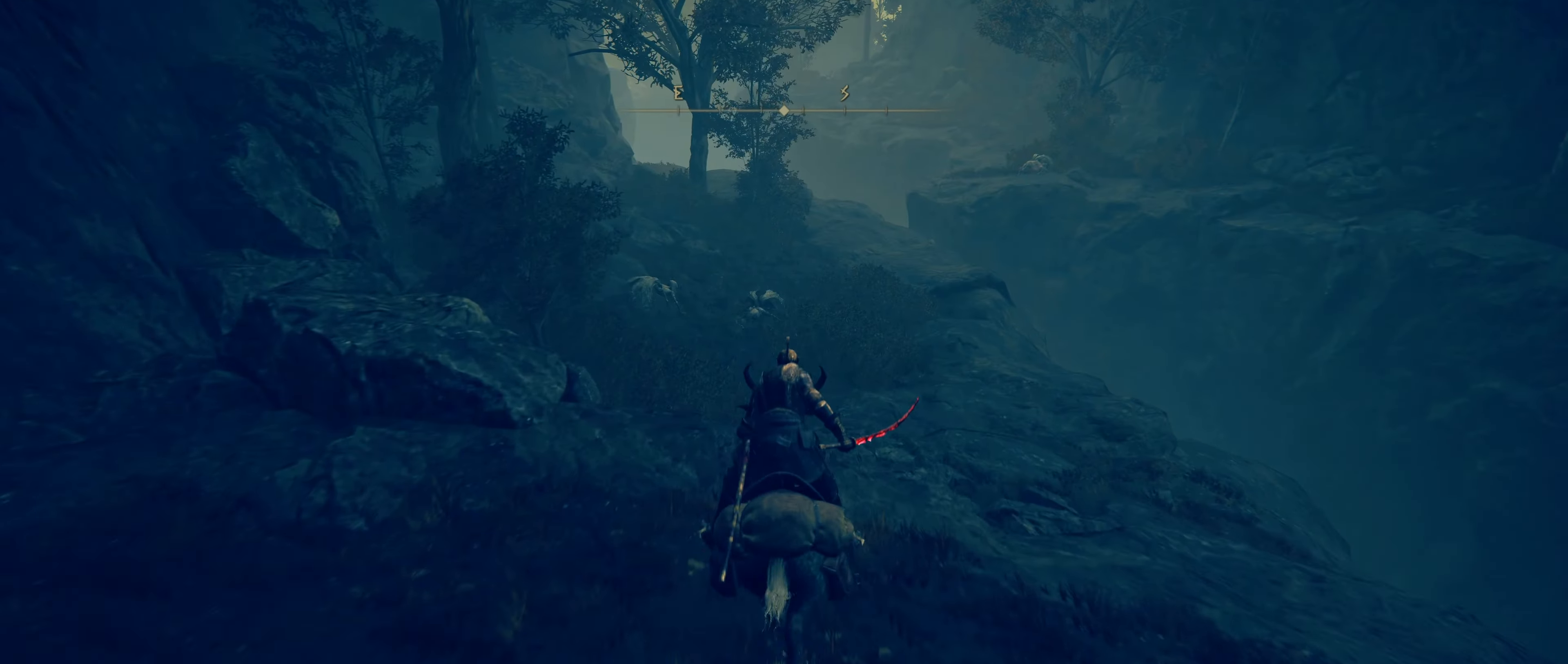
{"keys": ["shift", "w"], "mouse": [], "events": []}